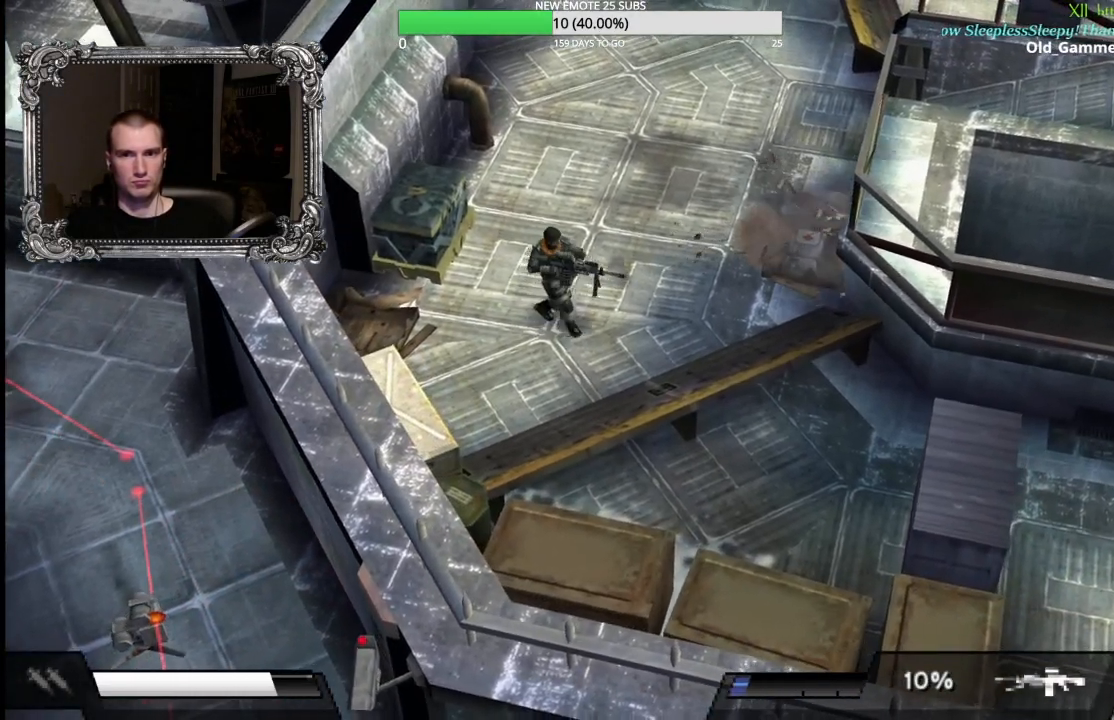
Gameplay with a controller (Xbox layout); each line is a JSON object with the inputs held at the frame after it. "button_events" lists button changes between this image and that frame as [ms after this image, input, new state], when the widget could be followed in between (sticks are given only as held states).
{"buttons": [], "left_stick": "right", "right_stick": "center", "button_events": [[33, "R2", "down"], [267, "R2", "up"]]}
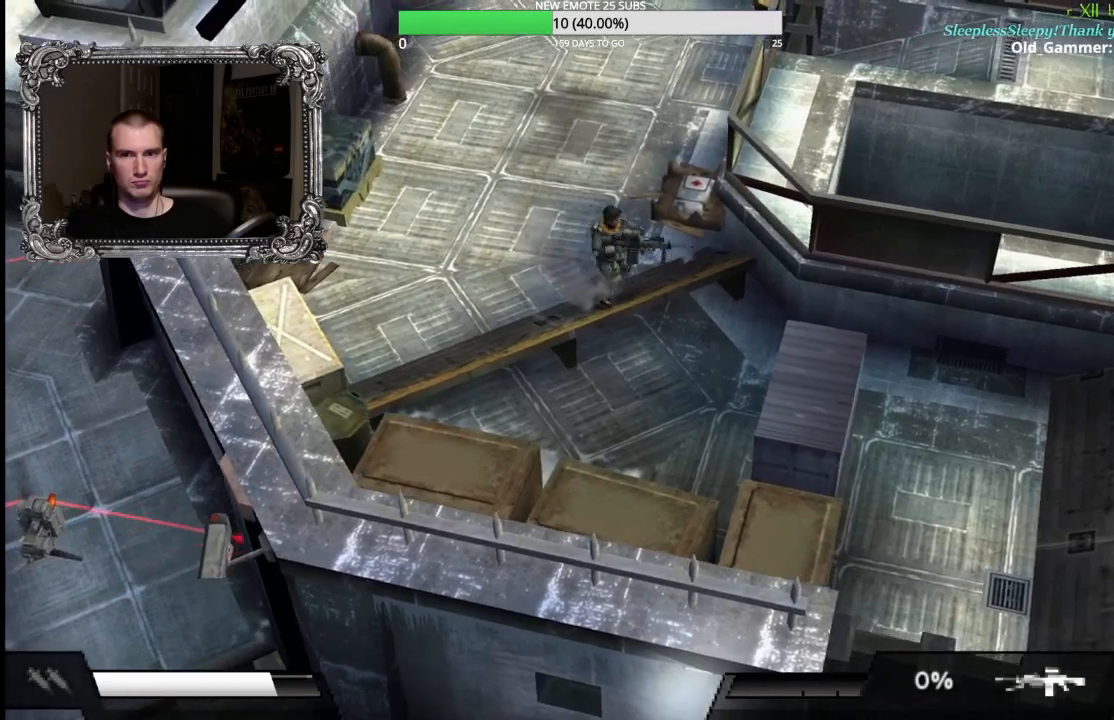
{"buttons": [], "left_stick": "down-right", "right_stick": "center", "button_events": []}
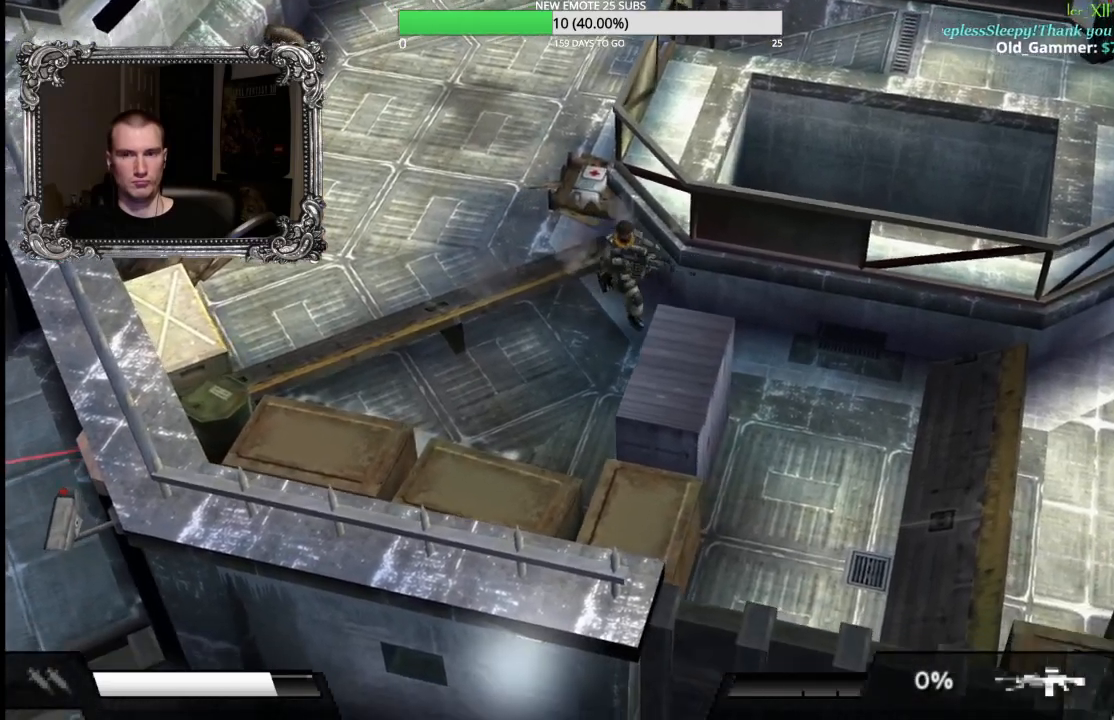
{"buttons": [], "left_stick": "down-right", "right_stick": "center", "button_events": []}
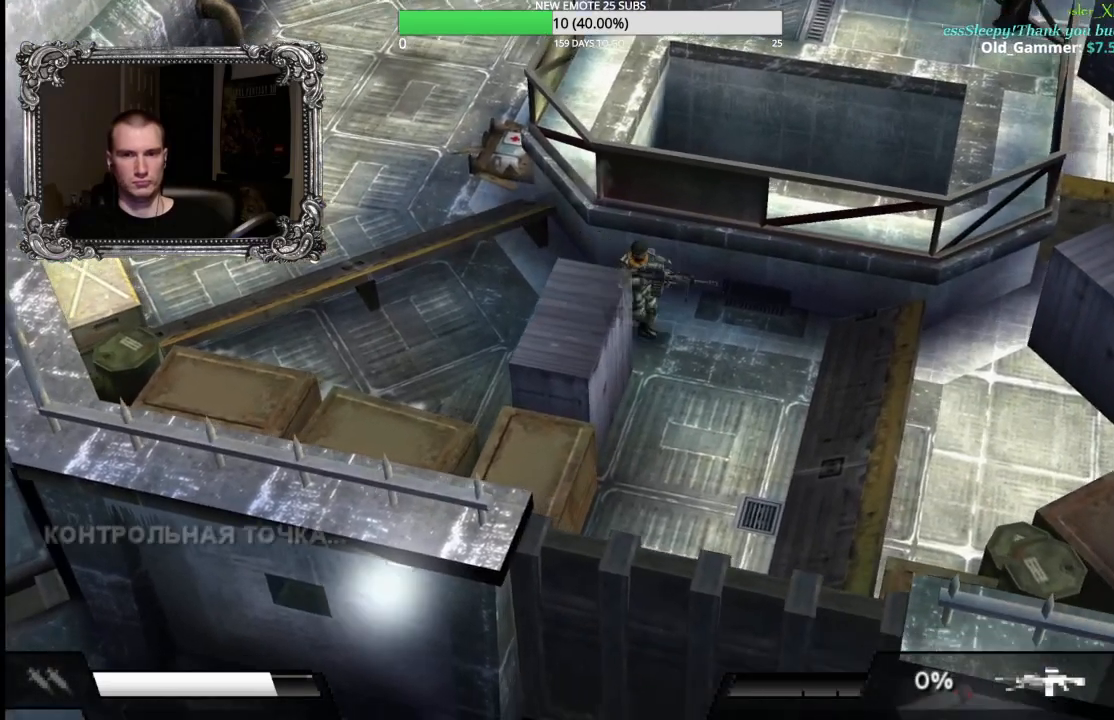
{"buttons": [], "left_stick": "right", "right_stick": "center", "button_events": []}
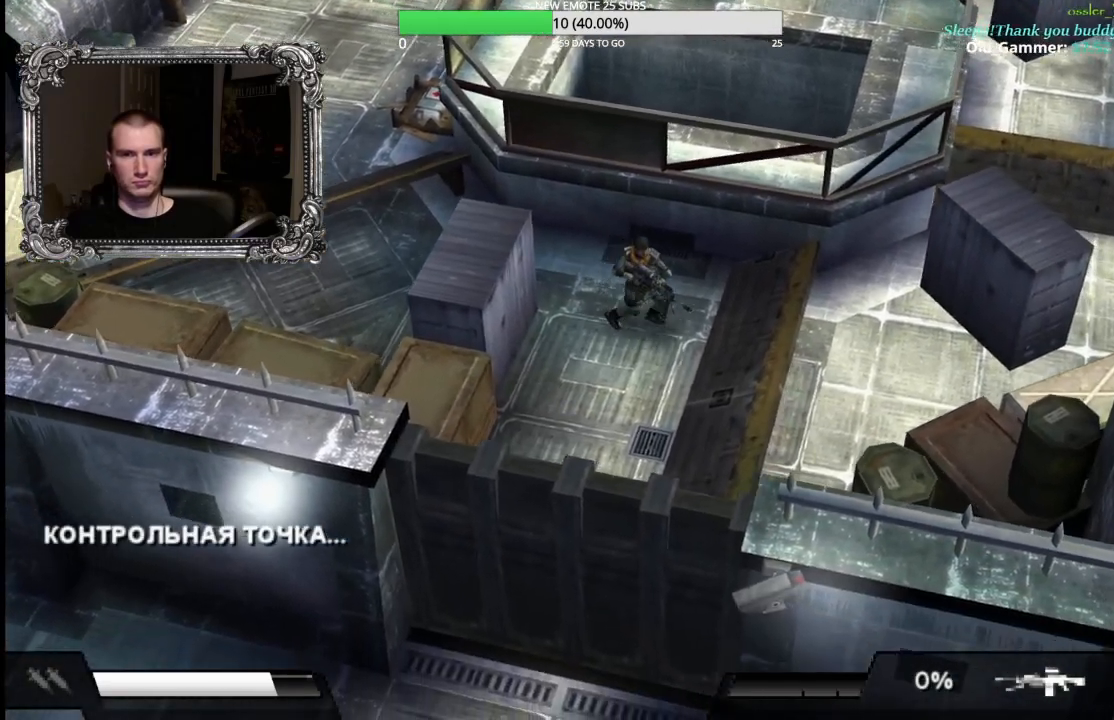
{"buttons": [], "left_stick": "up-right", "right_stick": "center", "button_events": []}
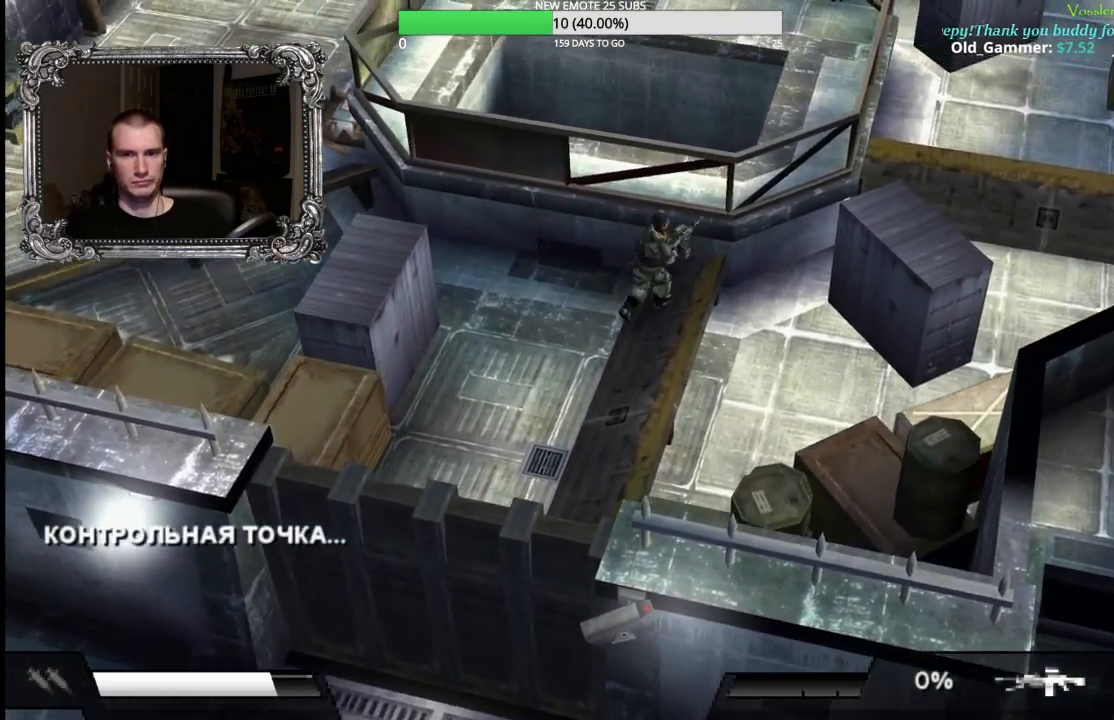
{"buttons": [], "left_stick": "center", "right_stick": "center", "button_events": []}
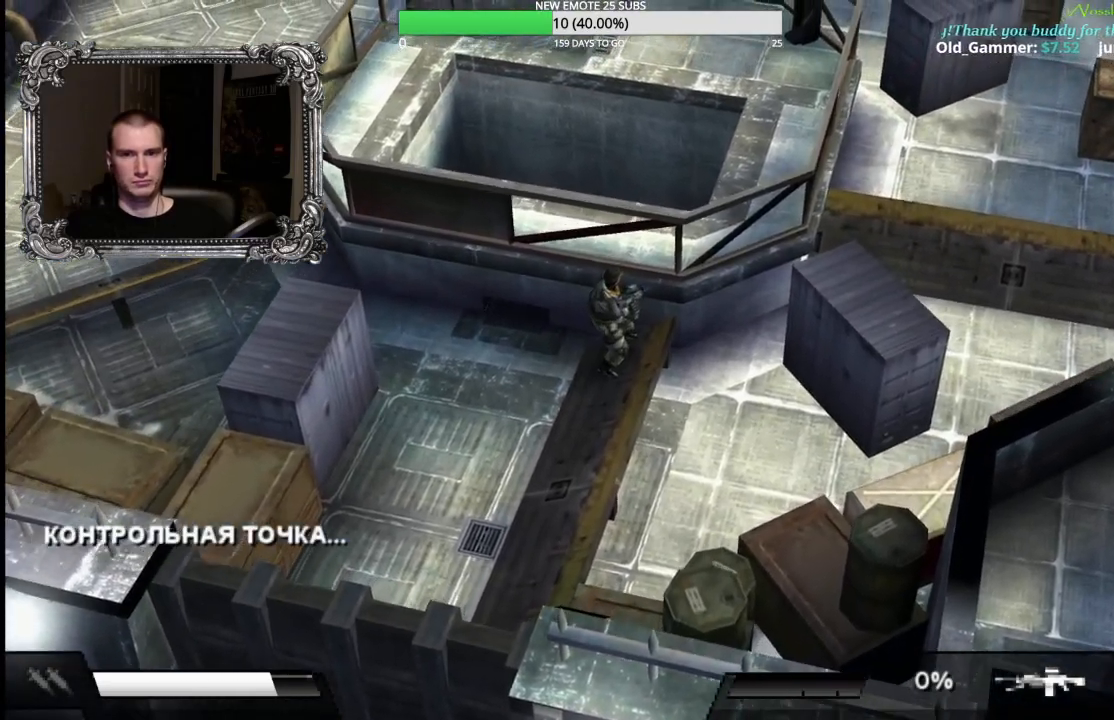
{"buttons": [], "left_stick": "up", "right_stick": "center", "button_events": []}
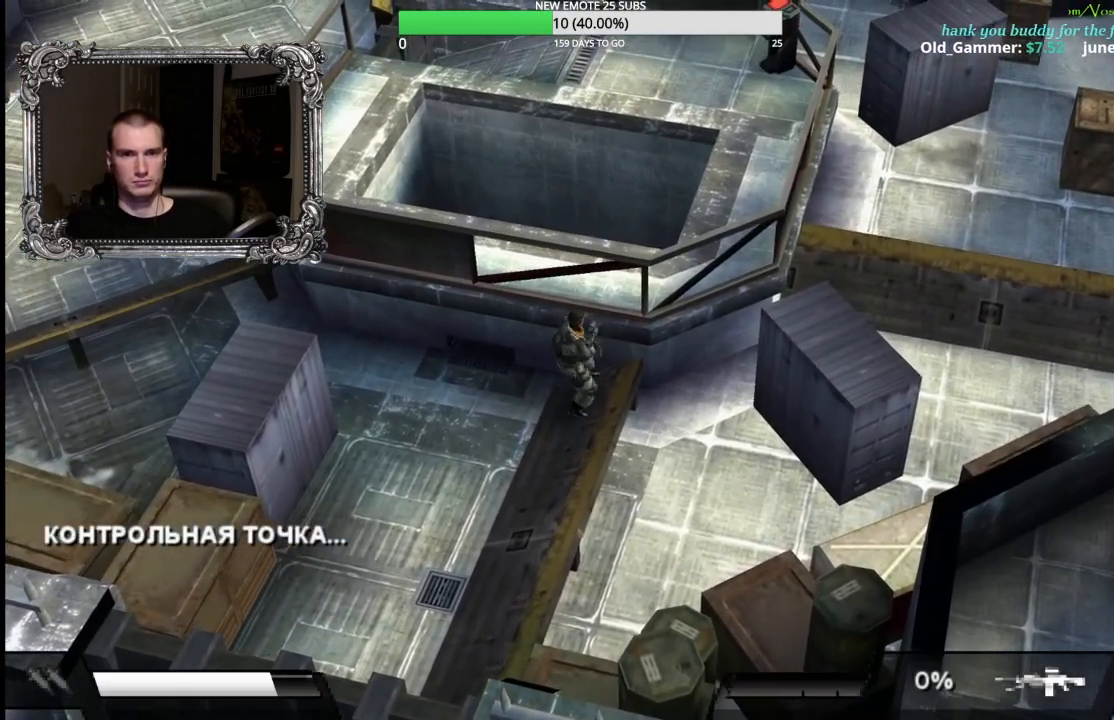
{"buttons": [], "left_stick": "center", "right_stick": "center", "button_events": []}
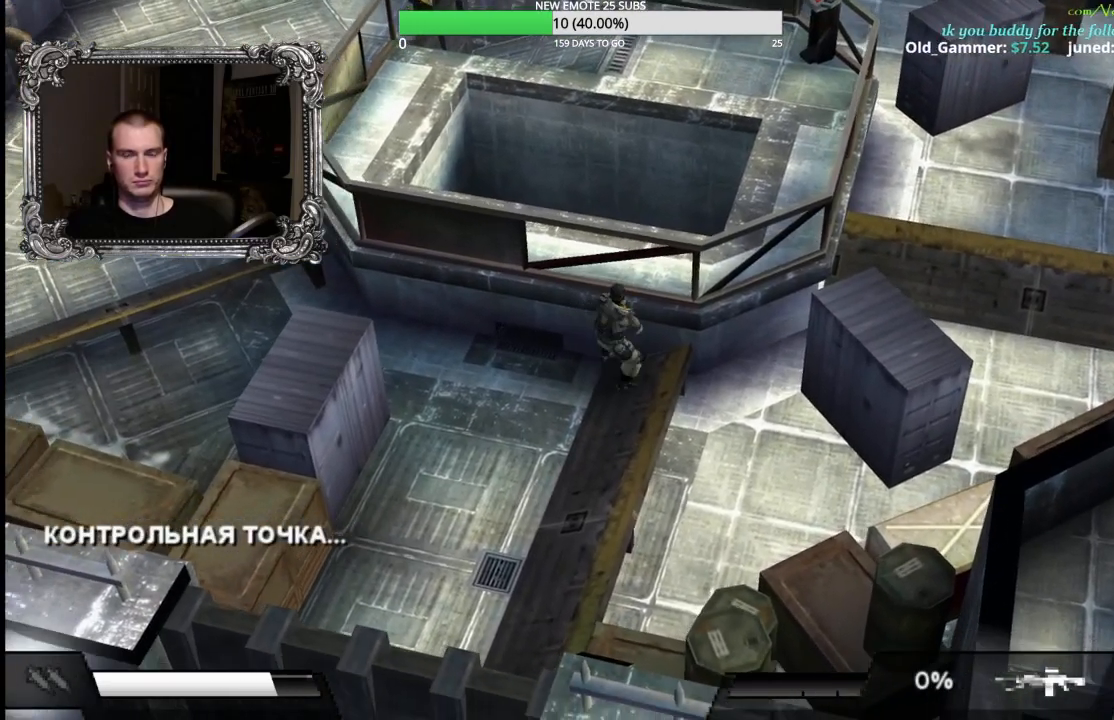
{"buttons": [], "left_stick": "center", "right_stick": "center", "button_events": []}
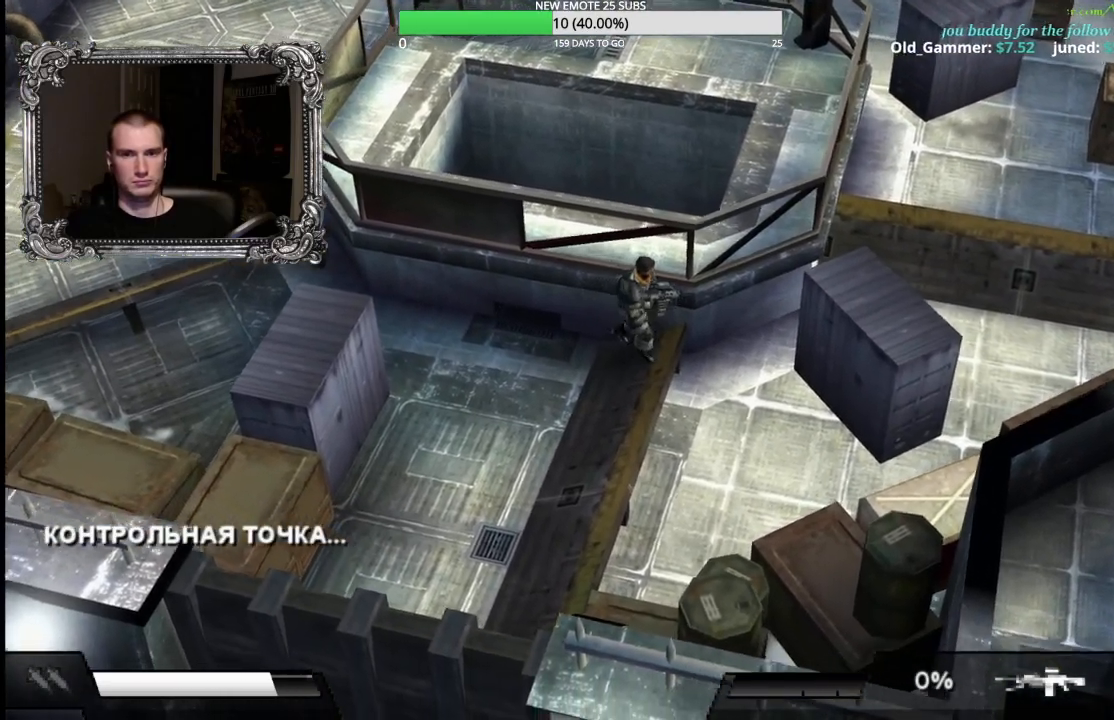
{"buttons": [], "left_stick": "center", "right_stick": "center", "button_events": []}
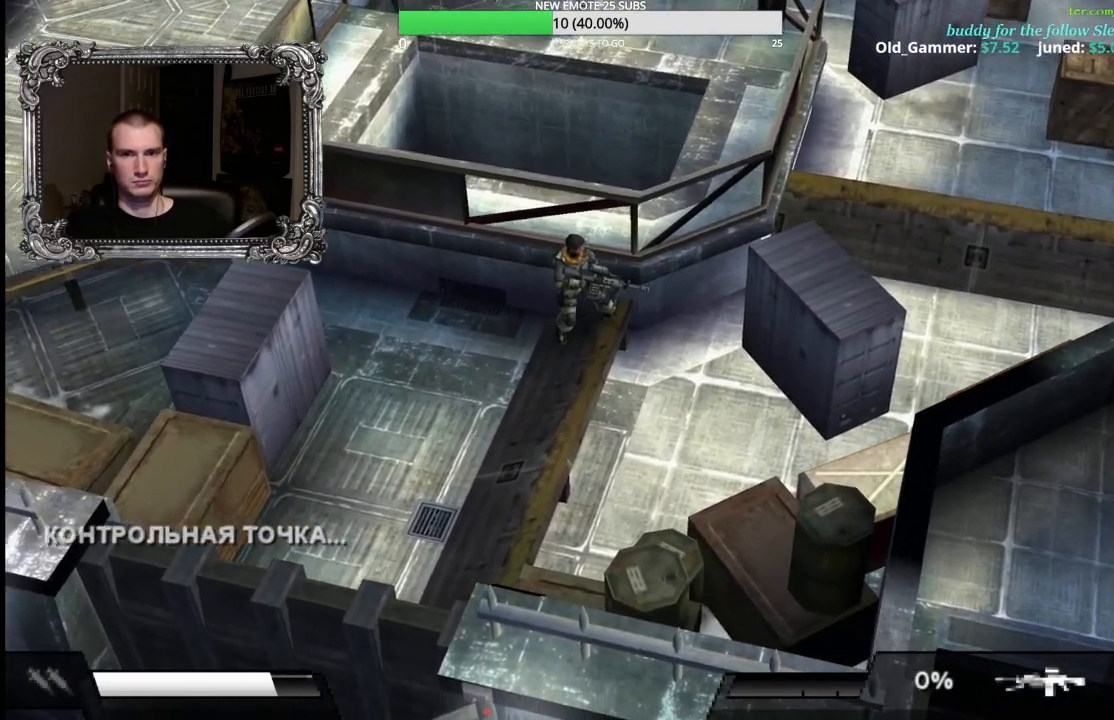
{"buttons": [], "left_stick": "center", "right_stick": "center", "button_events": []}
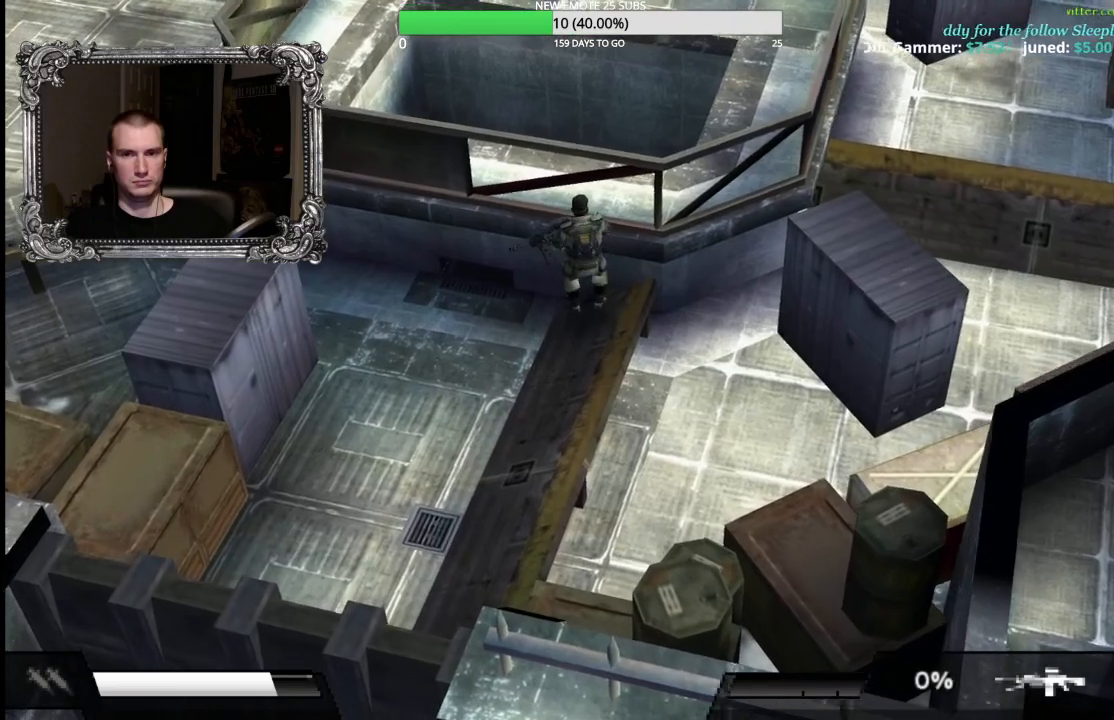
{"buttons": [], "left_stick": "center", "right_stick": "center", "button_events": []}
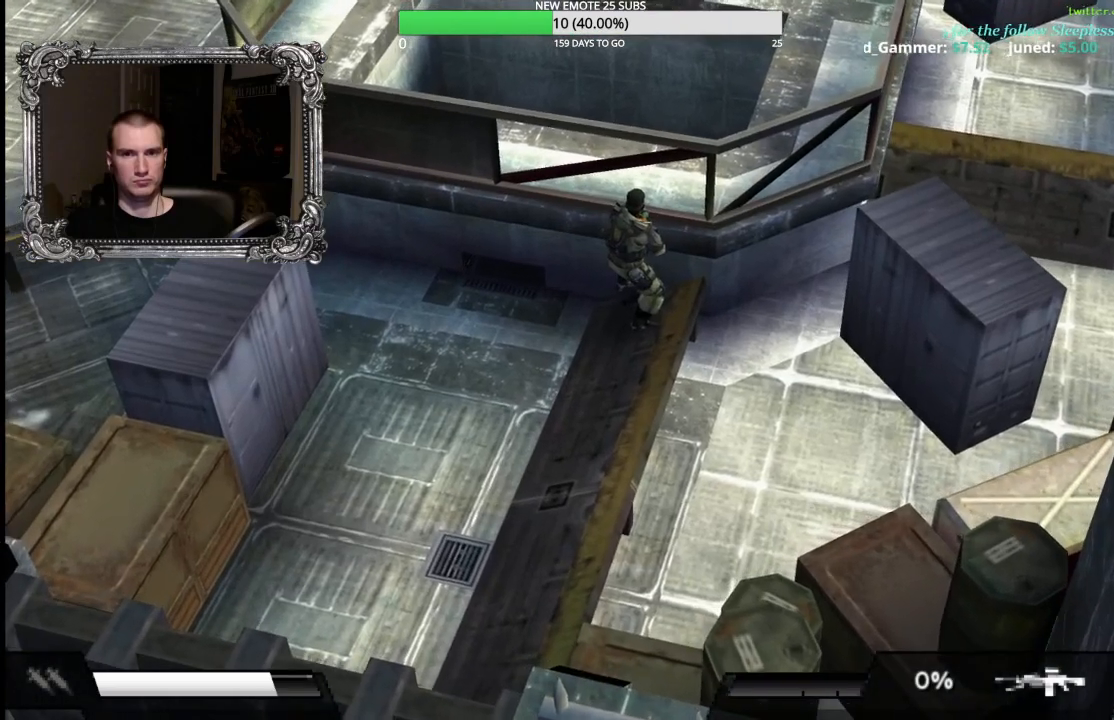
{"buttons": ["L1"], "left_stick": "down", "right_stick": "center", "button_events": [[167, "L1", "down"], [350, "B", "down"], [500, "B", "up"]]}
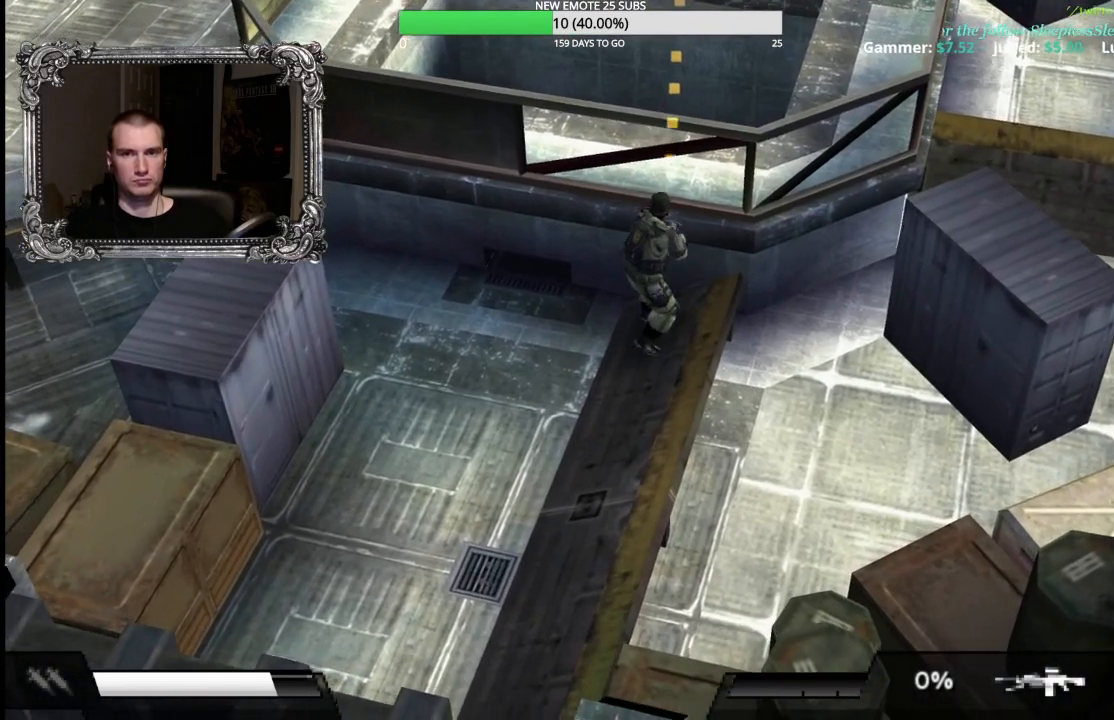
{"buttons": ["L1"], "left_stick": "down", "right_stick": "center", "button_events": []}
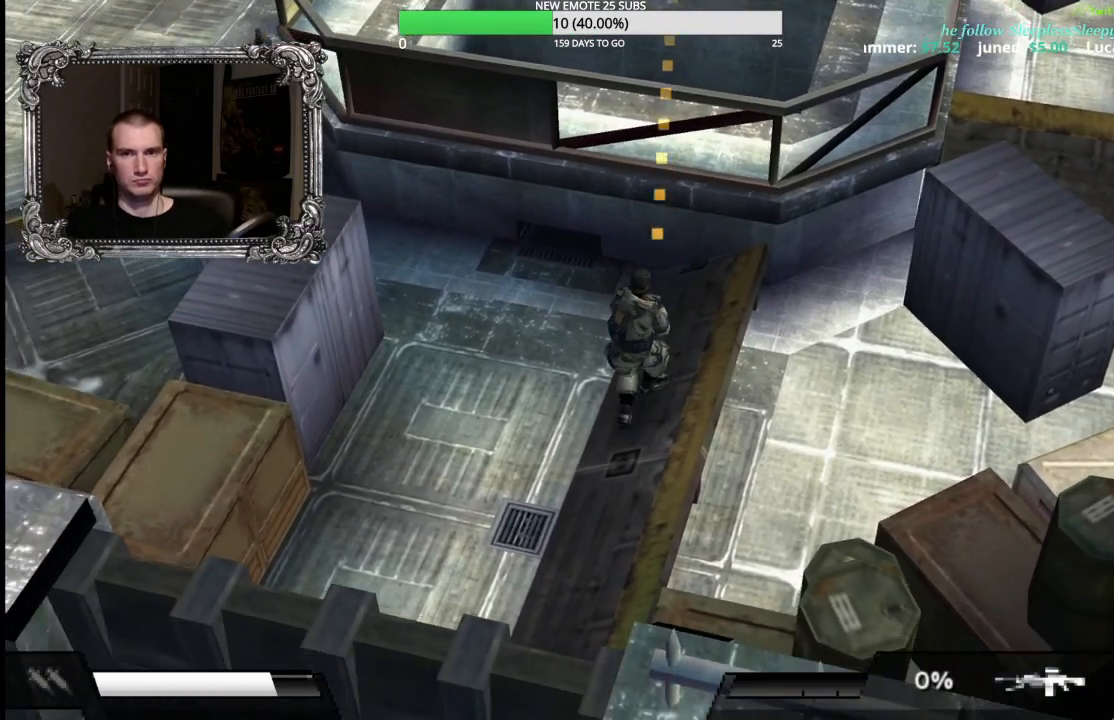
{"buttons": ["L1"], "left_stick": "down", "right_stick": "center", "button_events": []}
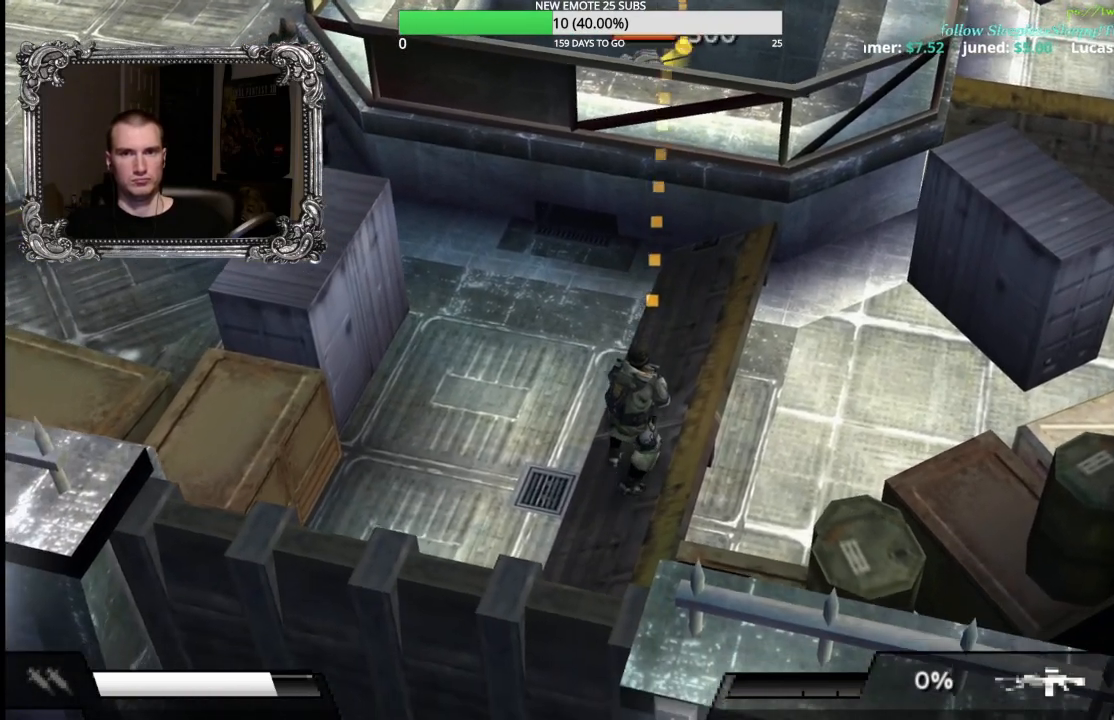
{"buttons": ["L1"], "left_stick": "center", "right_stick": "center", "button_events": [[217, "B", "down"], [367, "B", "up"]]}
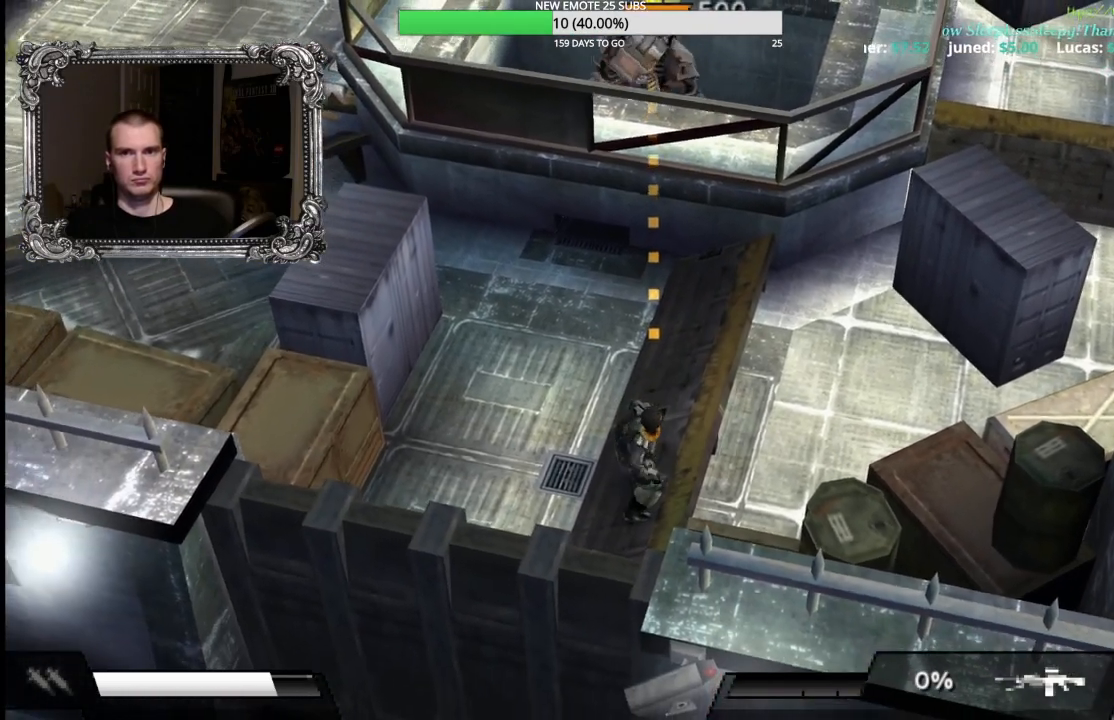
{"buttons": ["L1"], "left_stick": "up", "right_stick": "center", "button_events": []}
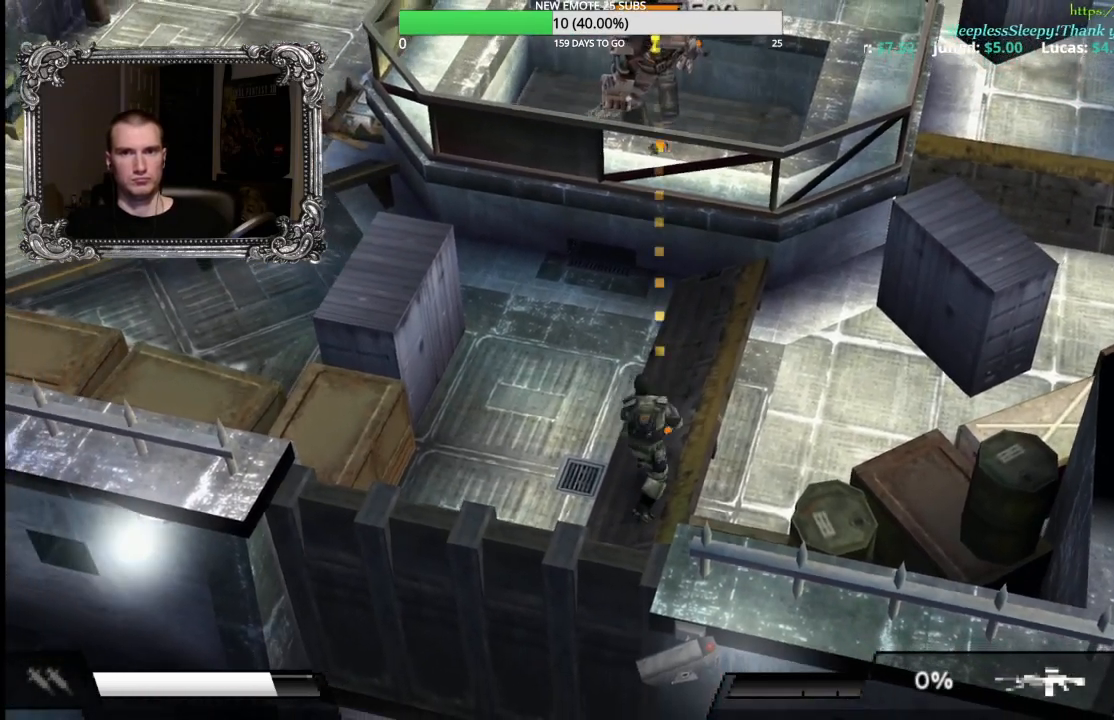
{"buttons": ["X", "L1"], "left_stick": "up", "right_stick": "center", "button_events": [[33, "X", "down"]]}
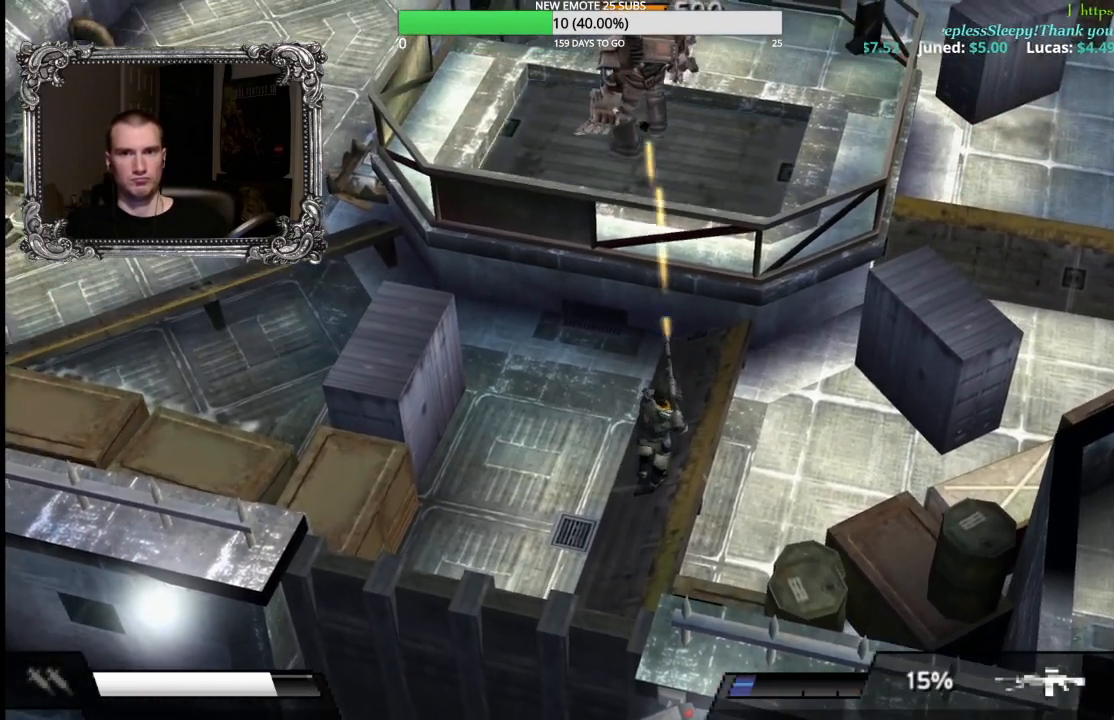
{"buttons": ["X", "L1"], "left_stick": "center", "right_stick": "center", "button_events": []}
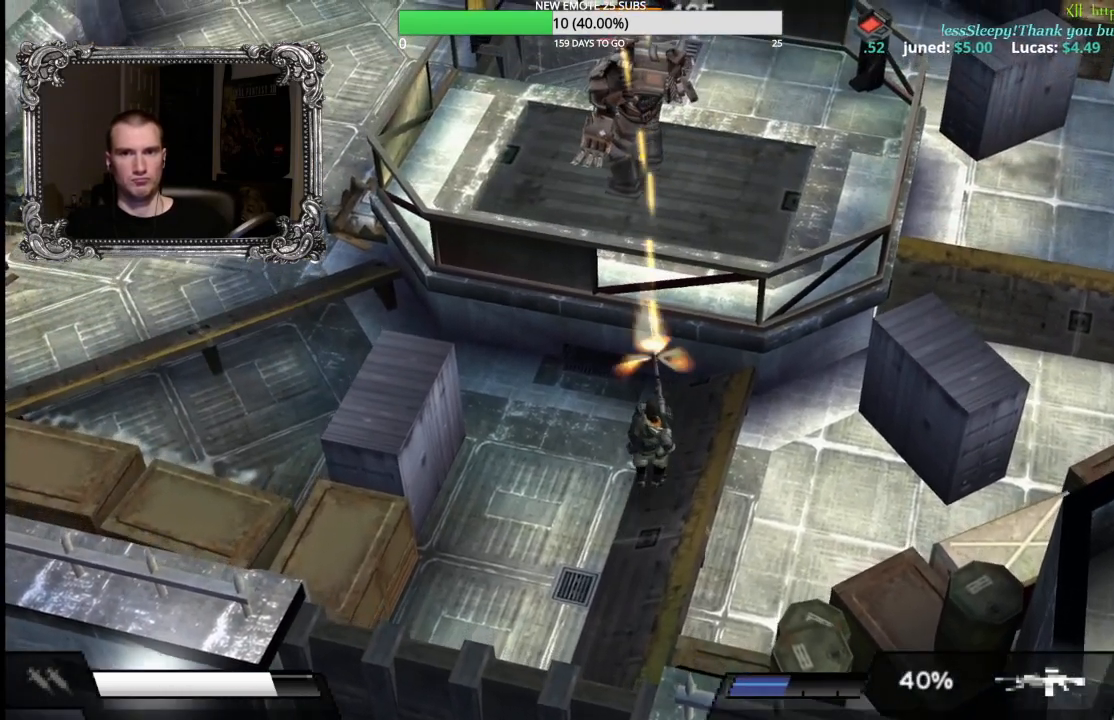
{"buttons": ["X", "L1"], "left_stick": "center", "right_stick": "center", "button_events": []}
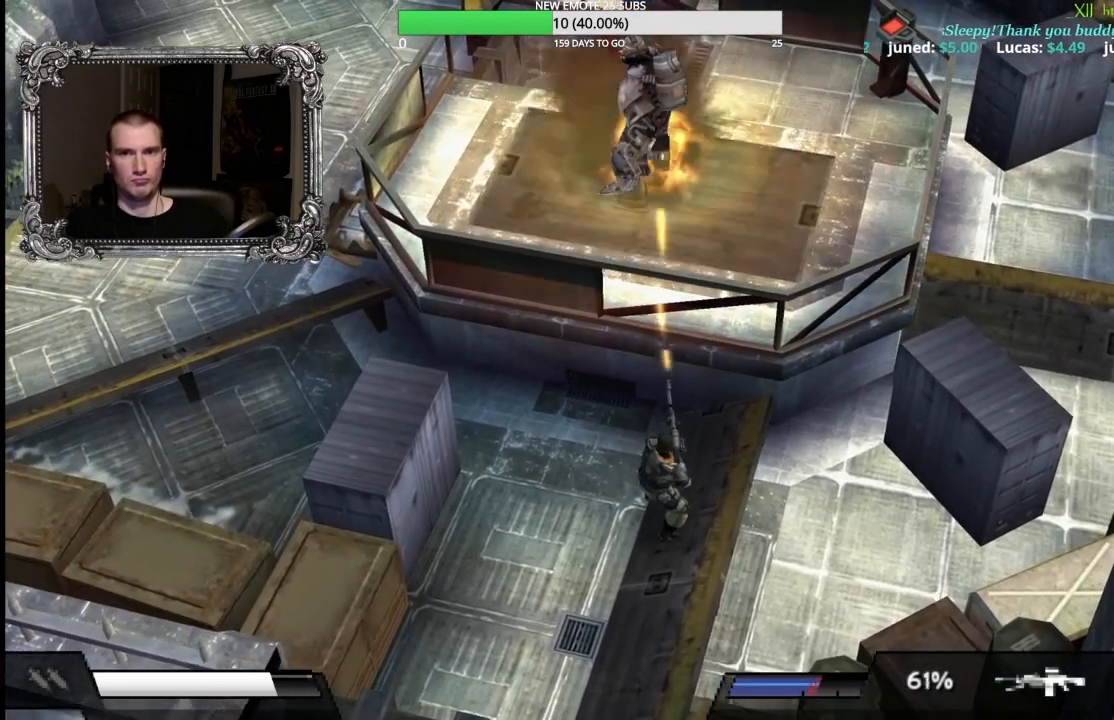
{"buttons": ["L1"], "left_stick": "center", "right_stick": "center", "button_events": [[467, "X", "up"]]}
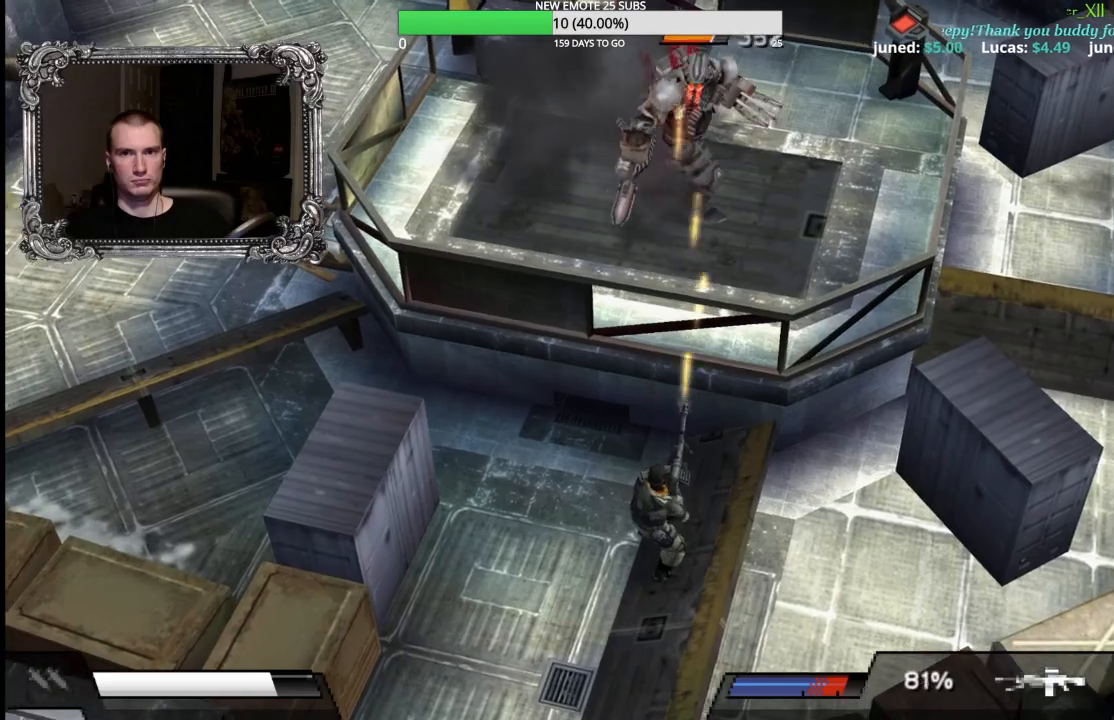
{"buttons": ["L1"], "left_stick": "down-left", "right_stick": "center", "button_events": [[283, "B", "down"], [433, "B", "up"]]}
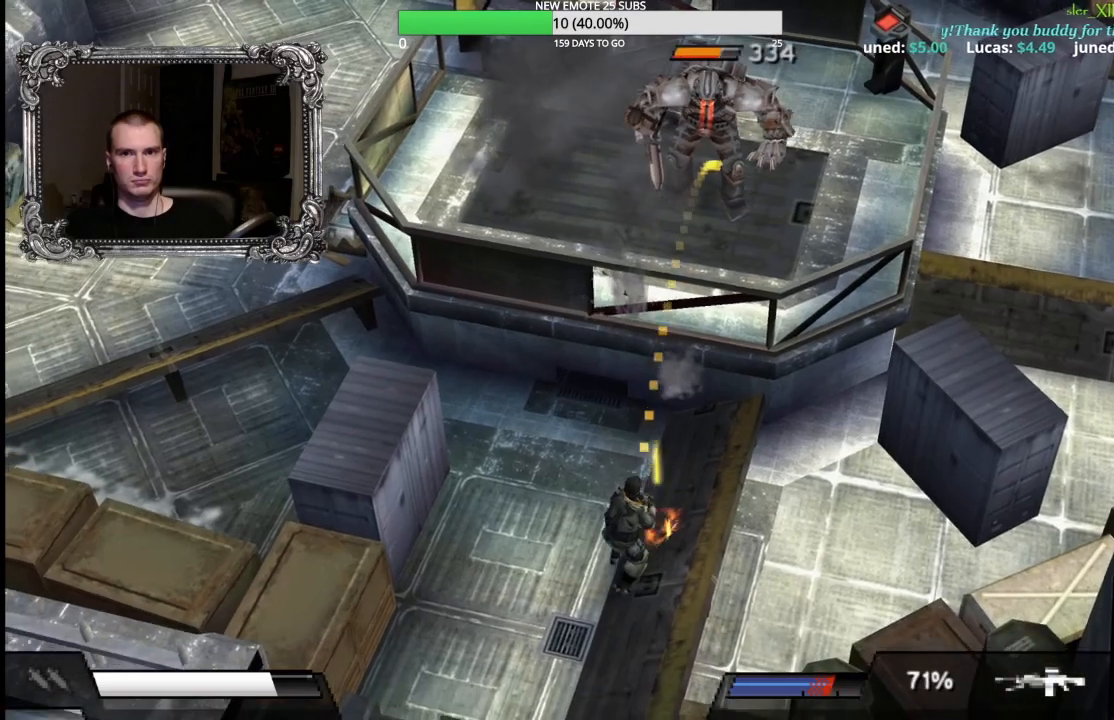
{"buttons": ["L1"], "left_stick": "down-left", "right_stick": "center", "button_events": [[17, "B", "down"], [167, "B", "up"]]}
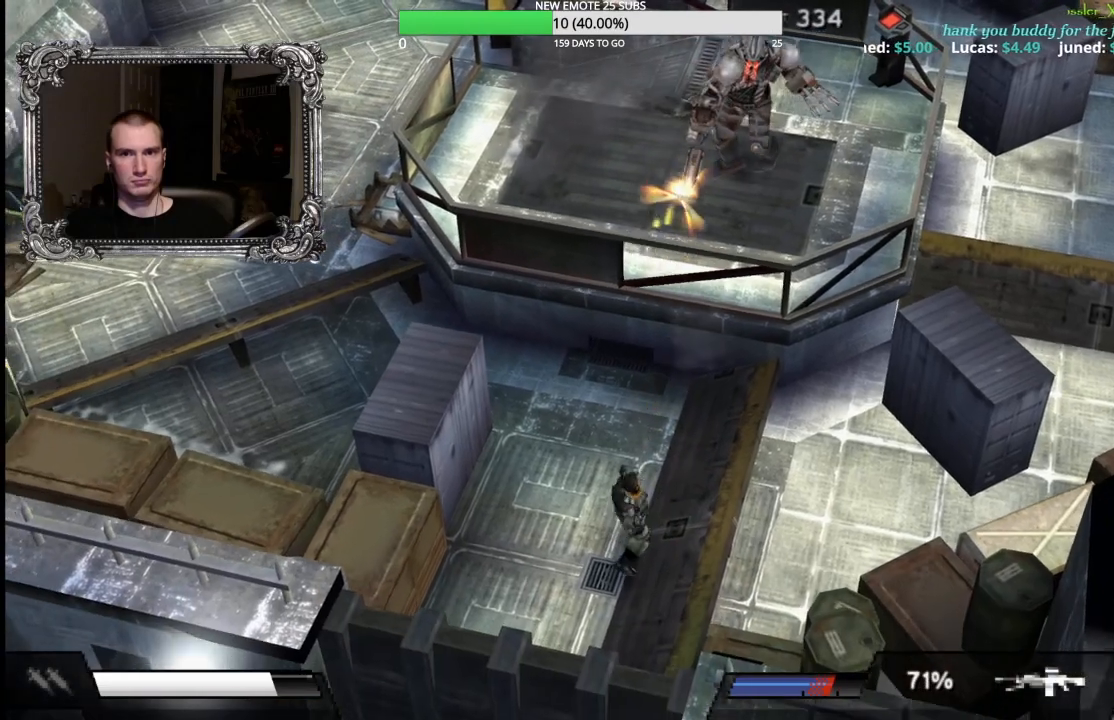
{"buttons": ["L1"], "left_stick": "up-left", "right_stick": "center", "button_events": []}
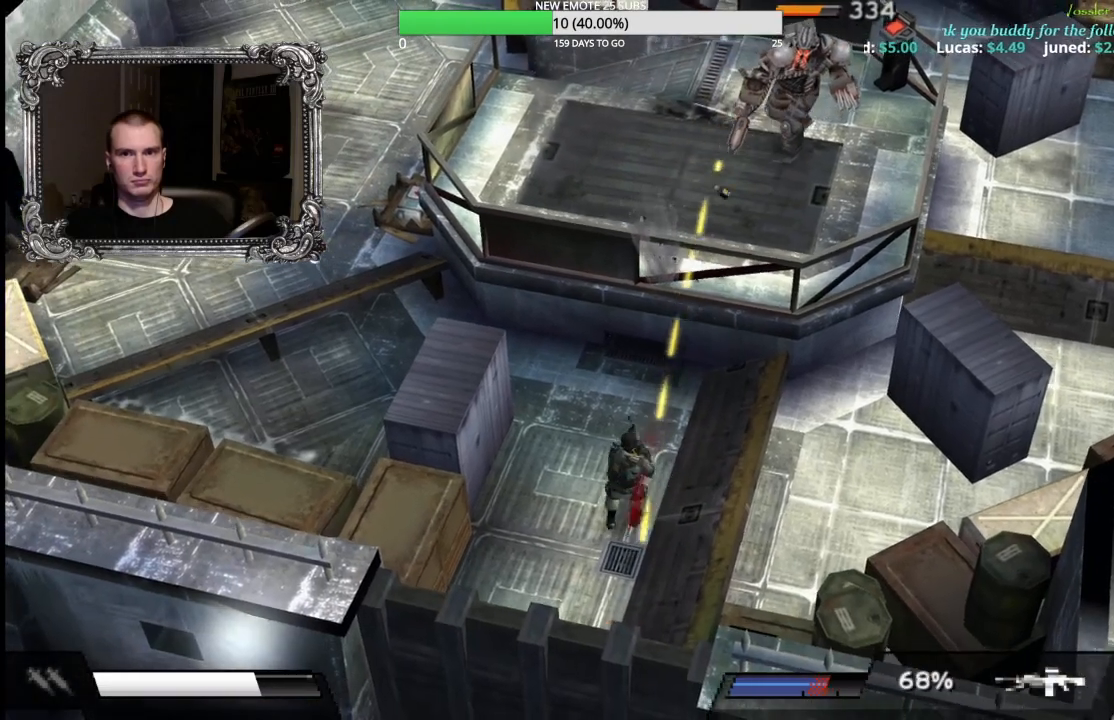
{"buttons": [], "left_stick": "right", "right_stick": "center", "button_events": [[350, "L1", "up"]]}
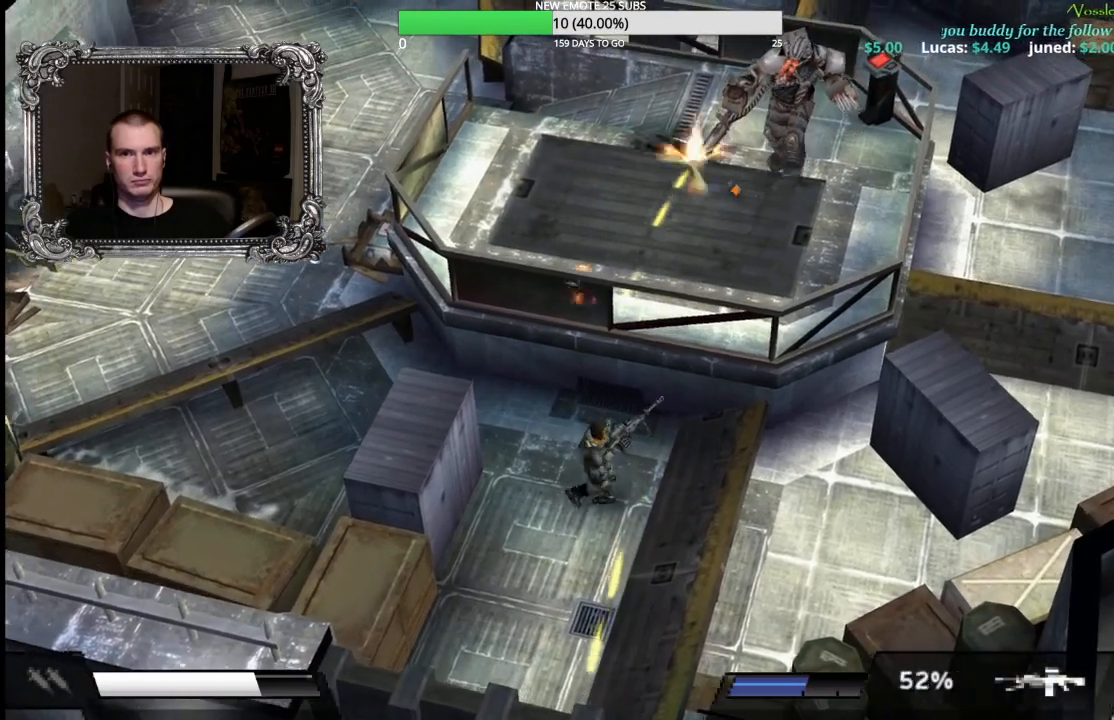
{"buttons": ["X", "L1"], "left_stick": "center", "right_stick": "center", "button_events": [[367, "L1", "down"], [400, "X", "down"]]}
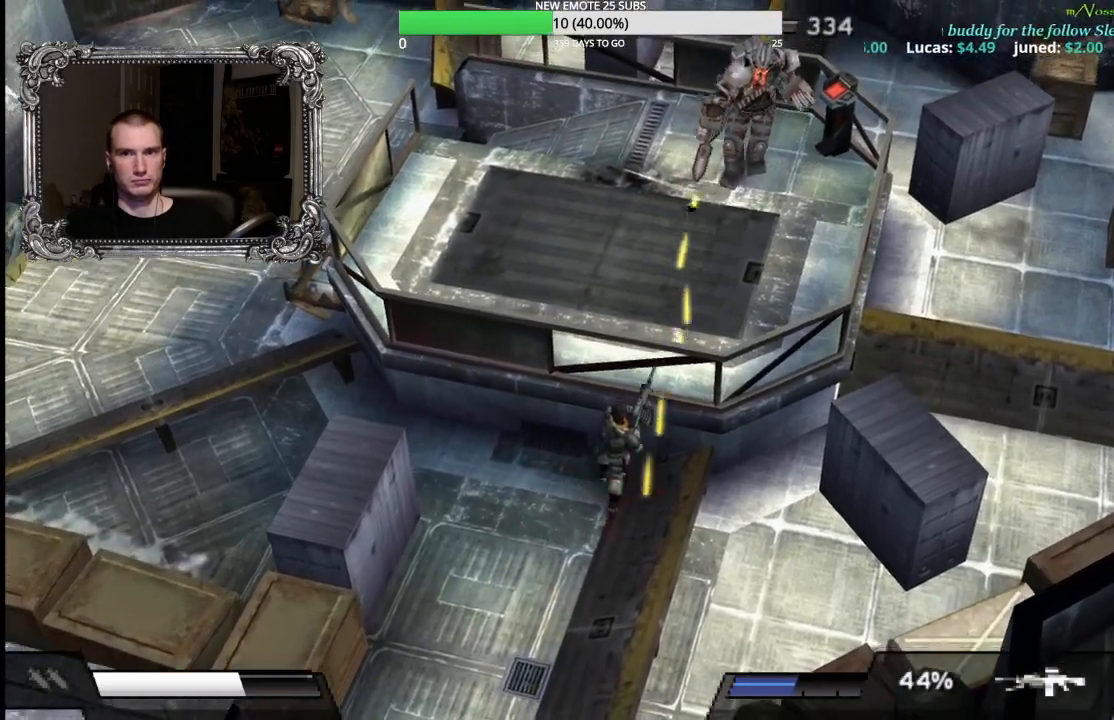
{"buttons": ["X", "L1"], "left_stick": "center", "right_stick": "center", "button_events": []}
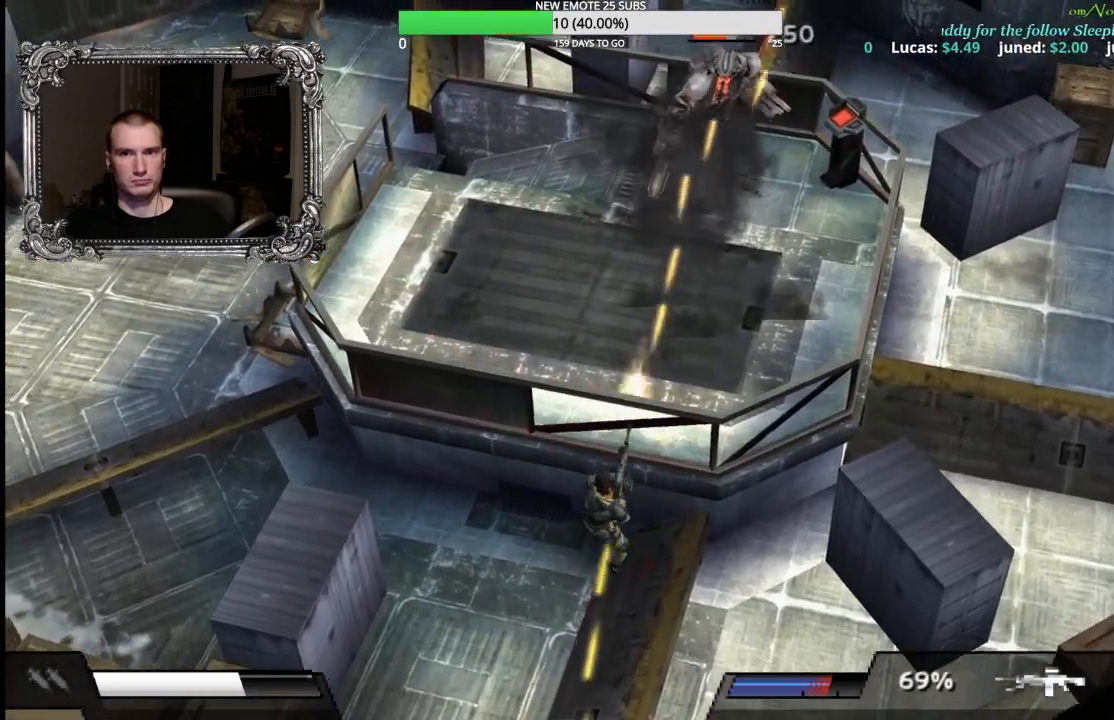
{"buttons": ["X", "L1"], "left_stick": "center", "right_stick": "center", "button_events": []}
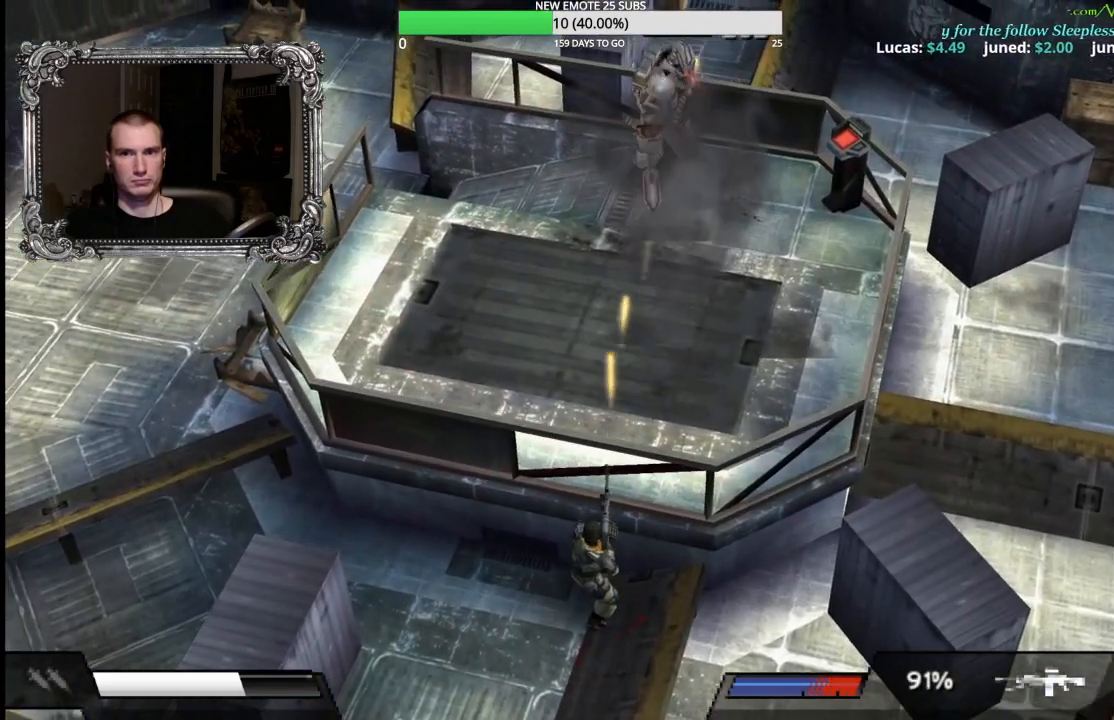
{"buttons": ["X", "L1"], "left_stick": "down", "right_stick": "center", "button_events": []}
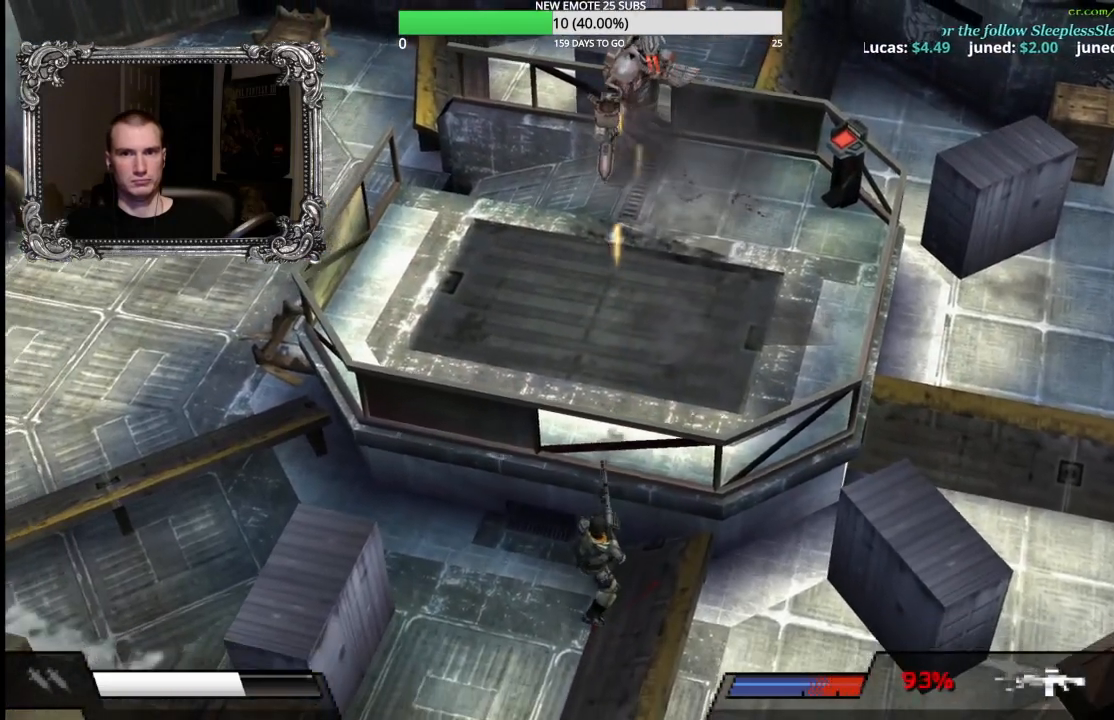
{"buttons": [], "left_stick": "right", "right_stick": "center", "button_events": [[200, "X", "up"], [350, "L1", "up"]]}
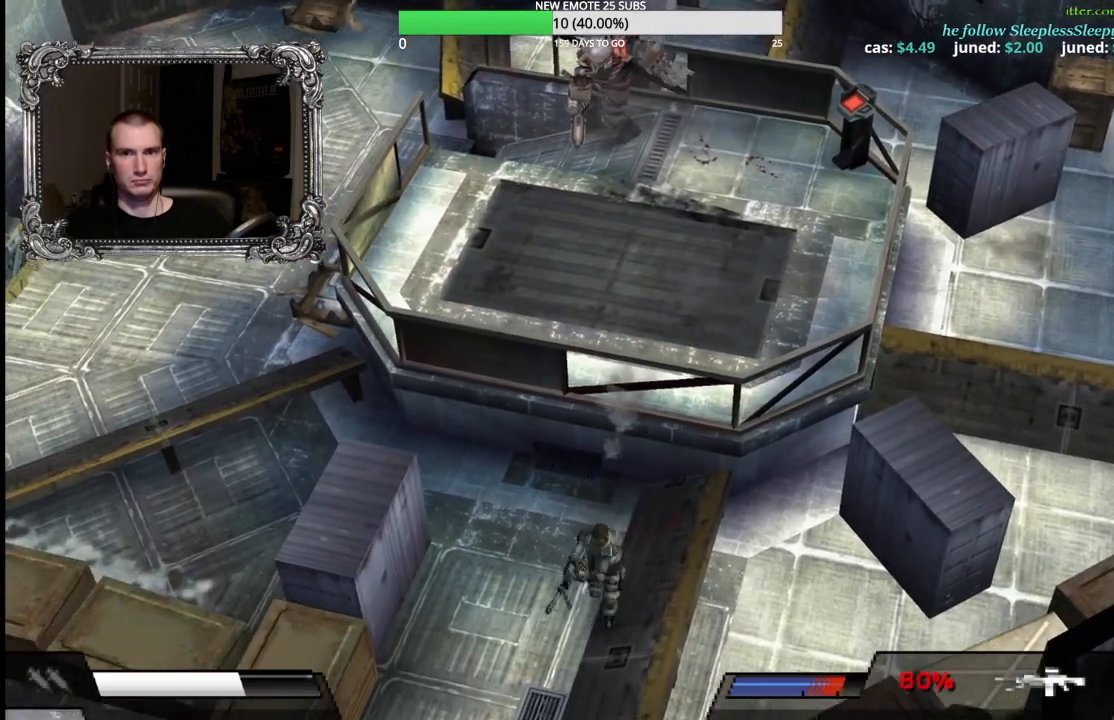
{"buttons": [], "left_stick": "up", "right_stick": "center", "button_events": []}